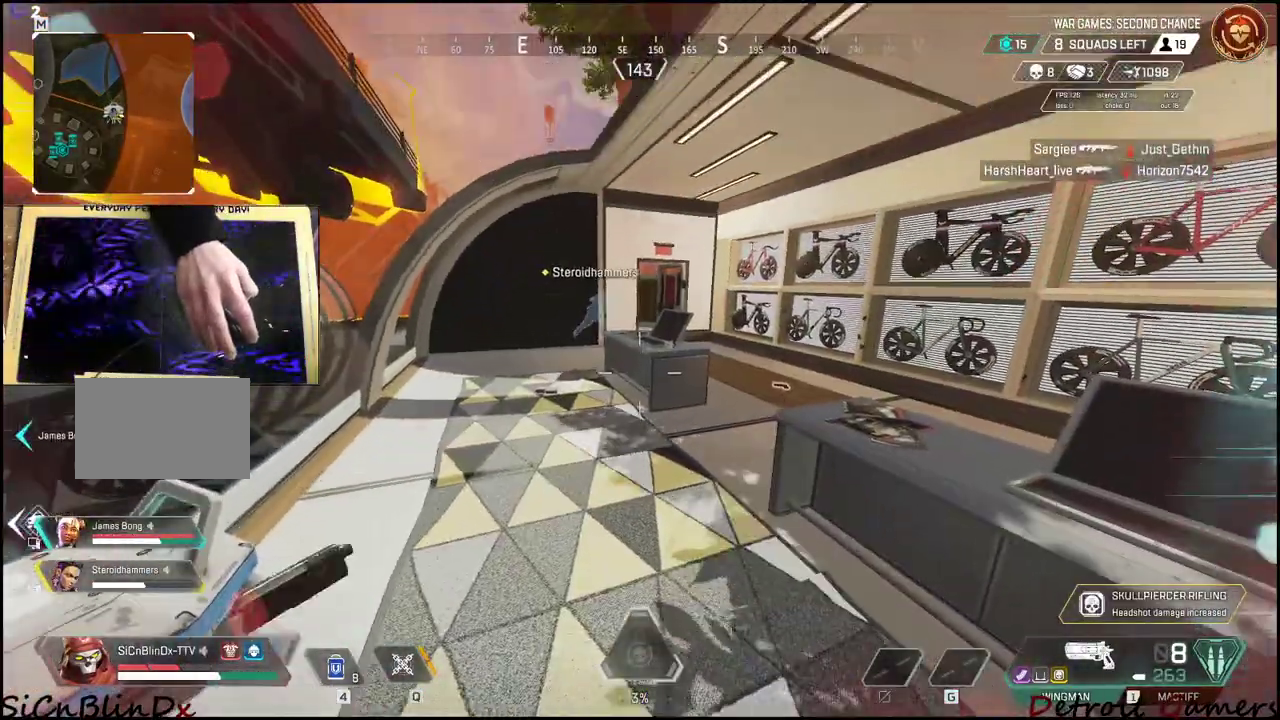
Gameplay with keyboard and mouse; each line is a JSON object with the keys and mouse buttons held at the frame after it. "events" lists presses ("down") and releases ("up") of "1", "2", "3", "4", "5", "a", "alt", "c", "caps_lock", "ctrl", "d", "e", "f", "g", "q", "r", "s", "shift", "space", "t", "tab", "v", "w", "x", "z", "mouse_left", "mouse_wheel" and "mouse_right" between this image and that frame as [ms after this image, input, new state], when the widget could be followed in between. "mouse_left", "mouse_wheel", "mouse_right" = the "left", "wheel", "right" buttons of the "mouse" list. No other keys are recorded. "wheel" means that the mouse wheel is clicked or scrolled. Not read: mouse_move.
{"keys": ["w"], "mouse": [], "events": [[267, "a", "down"], [317, "w", "down"], [350, "a", "up"]]}
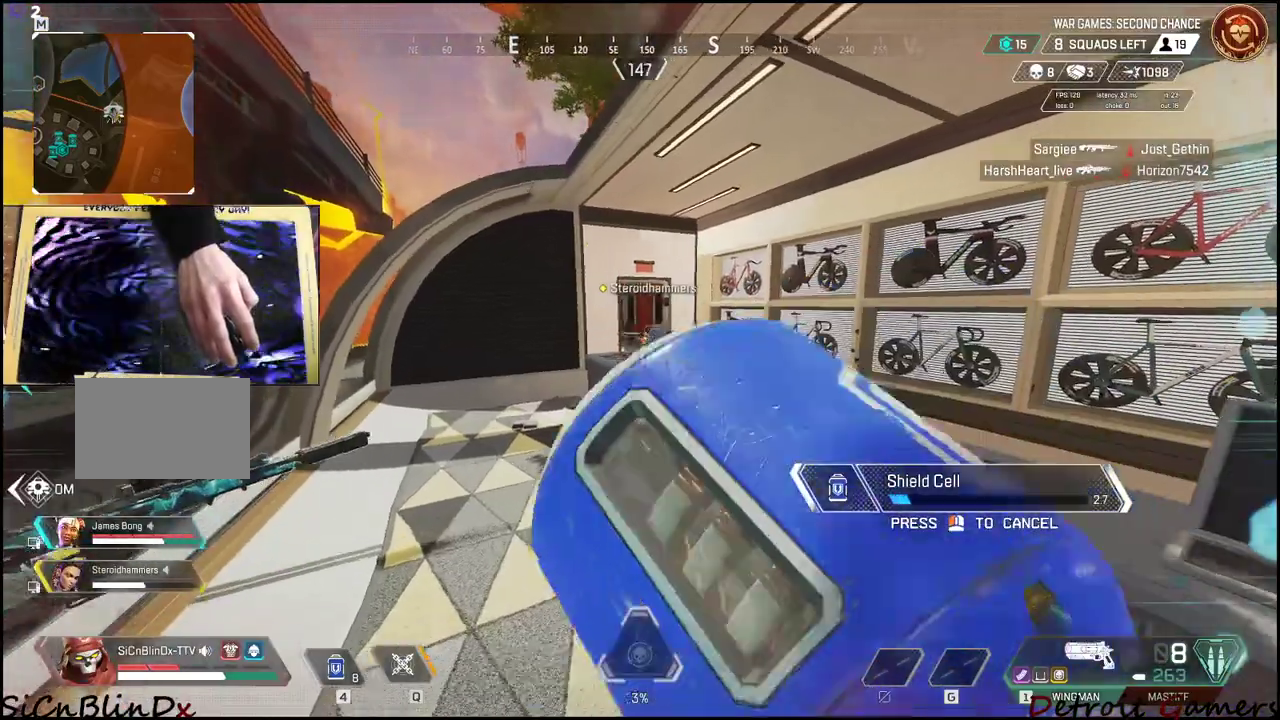
{"keys": ["a"], "mouse": [], "events": [[50, "a", "down"], [333, "w", "up"]]}
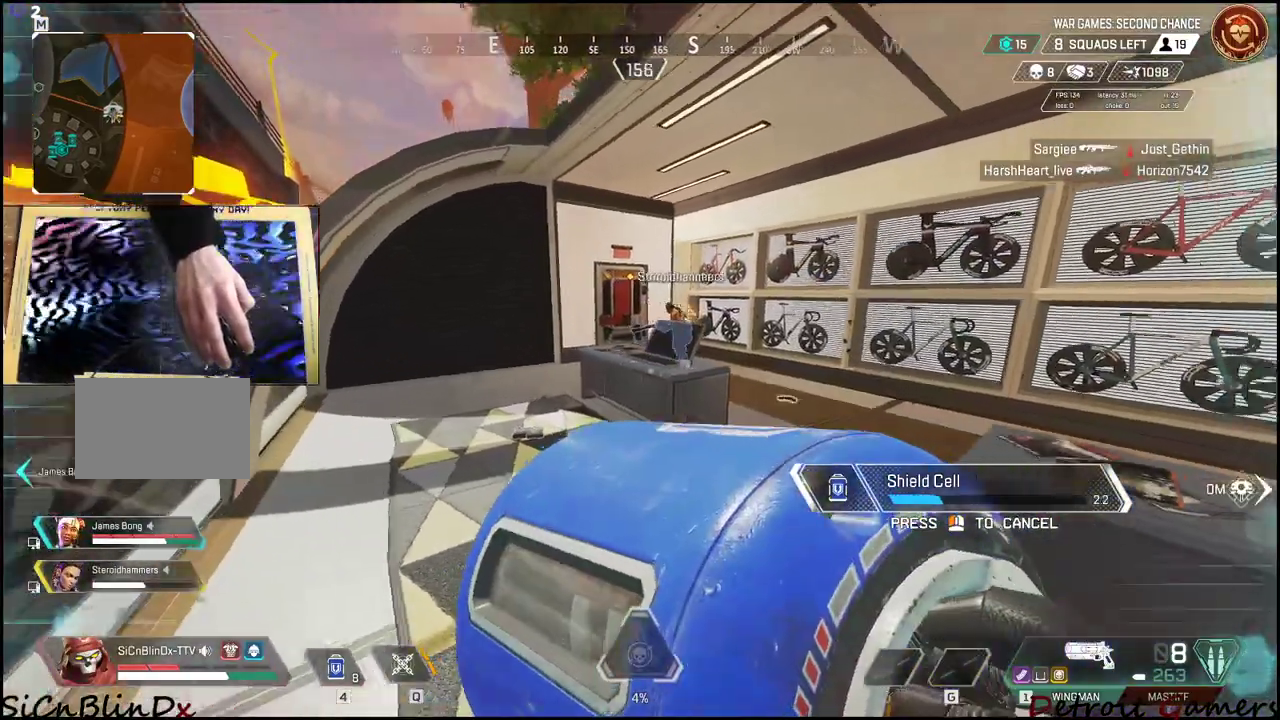
{"keys": ["w"], "mouse": [], "events": [[117, "a", "up"], [117, "d", "down"], [250, "w", "down"], [350, "d", "up"]]}
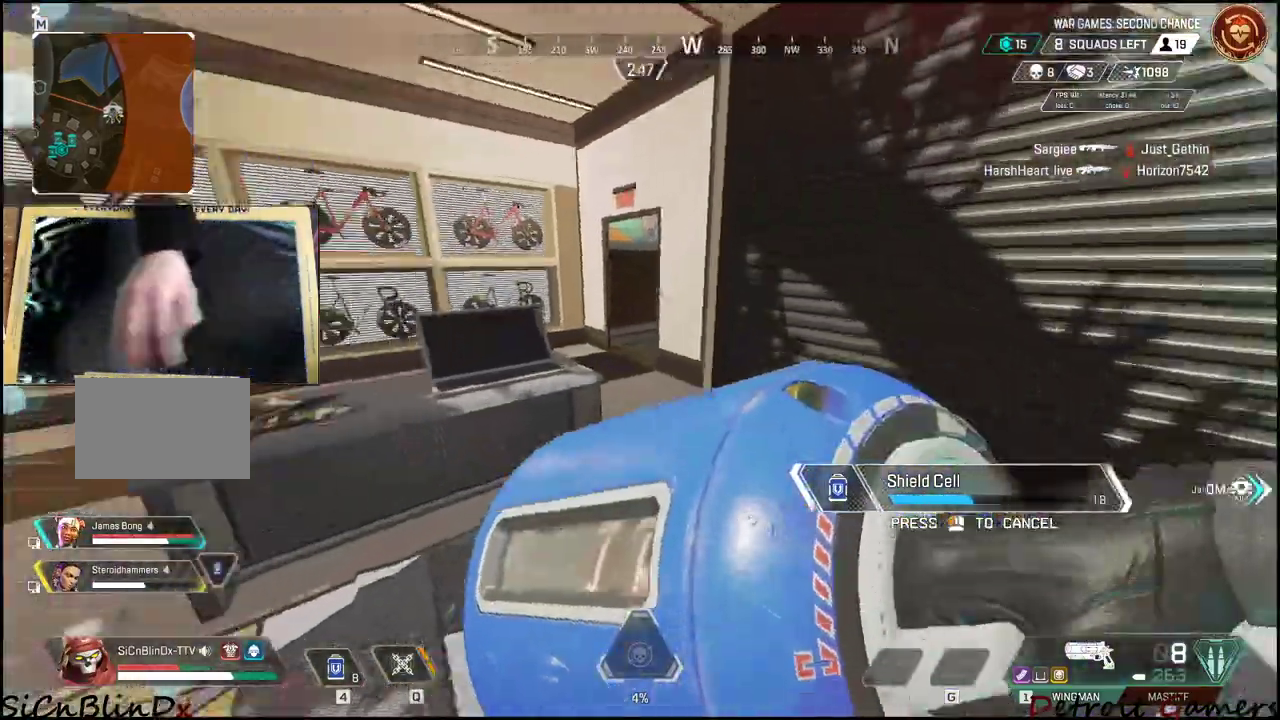
{"keys": [], "mouse": [], "events": [[183, "d", "down"], [217, "d", "up"], [267, "w", "up"]]}
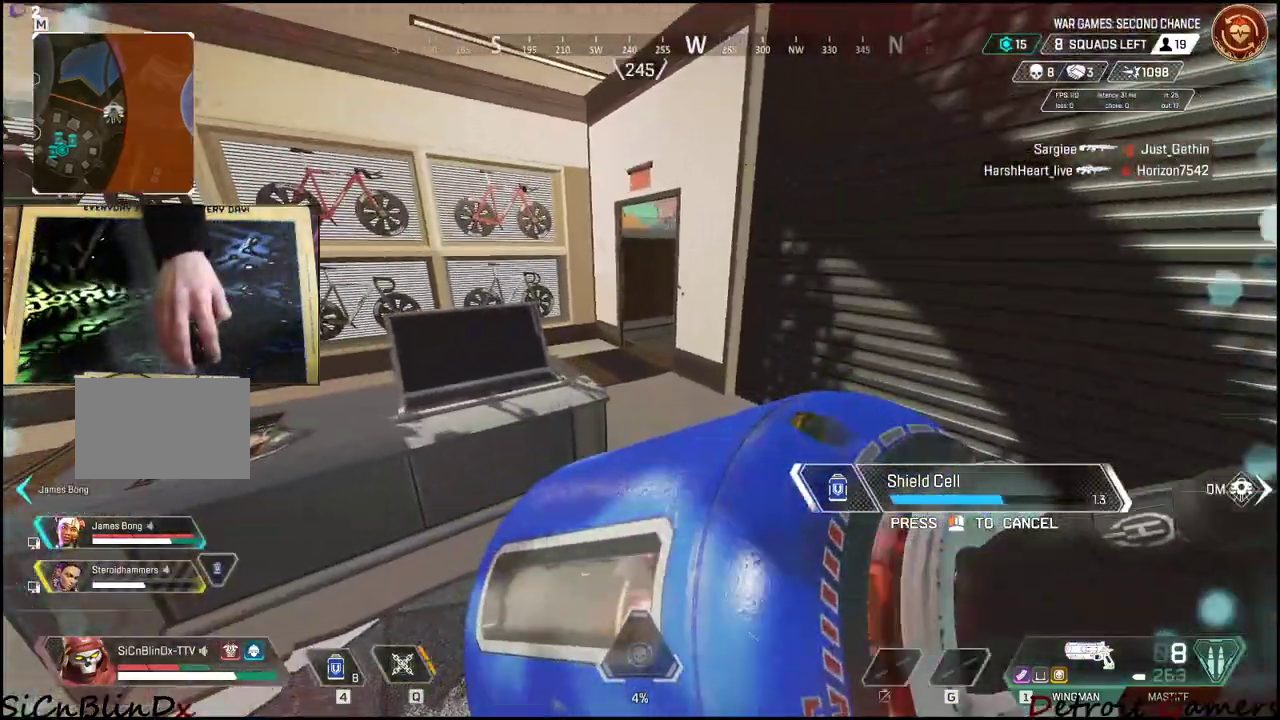
{"keys": [], "mouse": [], "events": []}
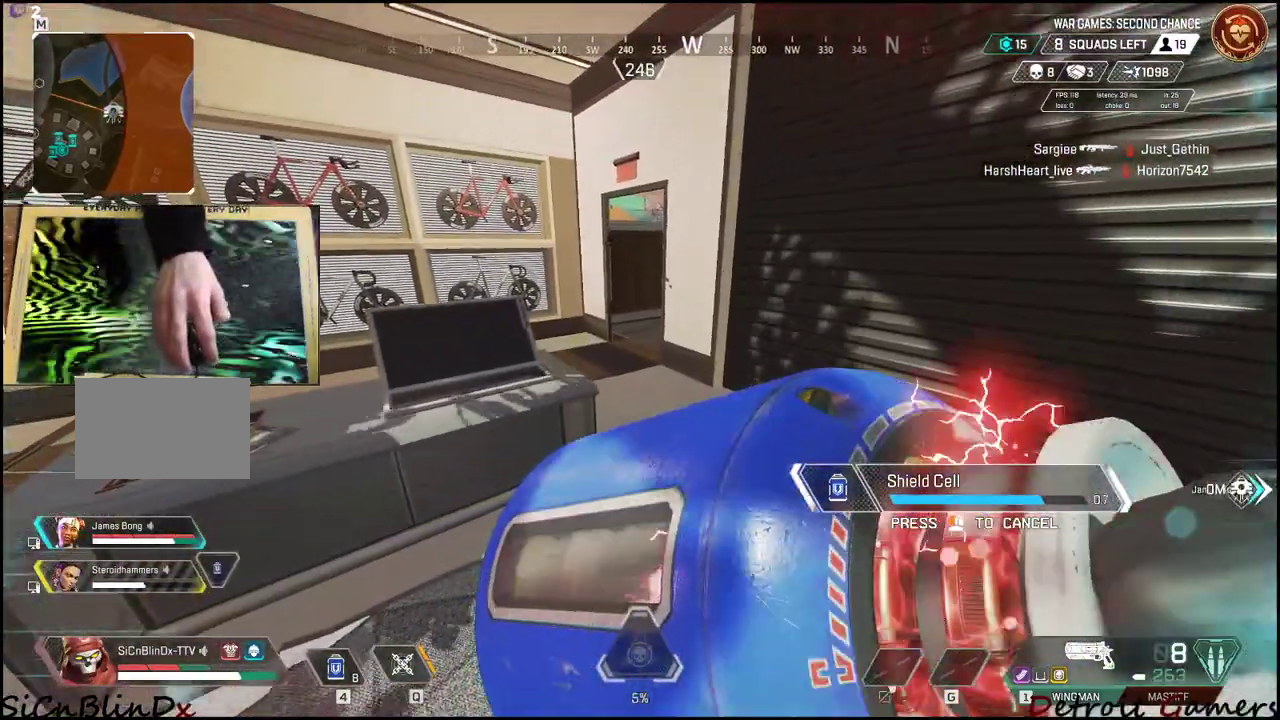
{"keys": [], "mouse": [], "events": []}
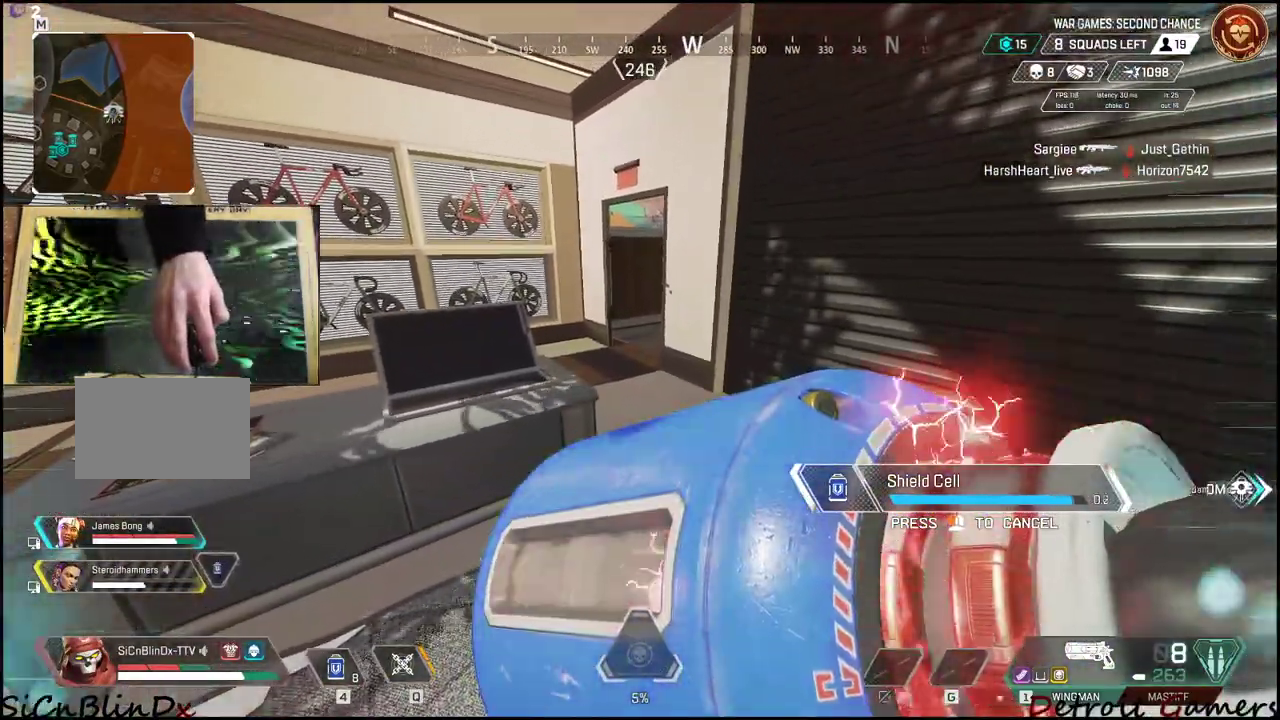
{"keys": [], "mouse": [], "events": [[367, "q", "down"], [467, "q", "up"]]}
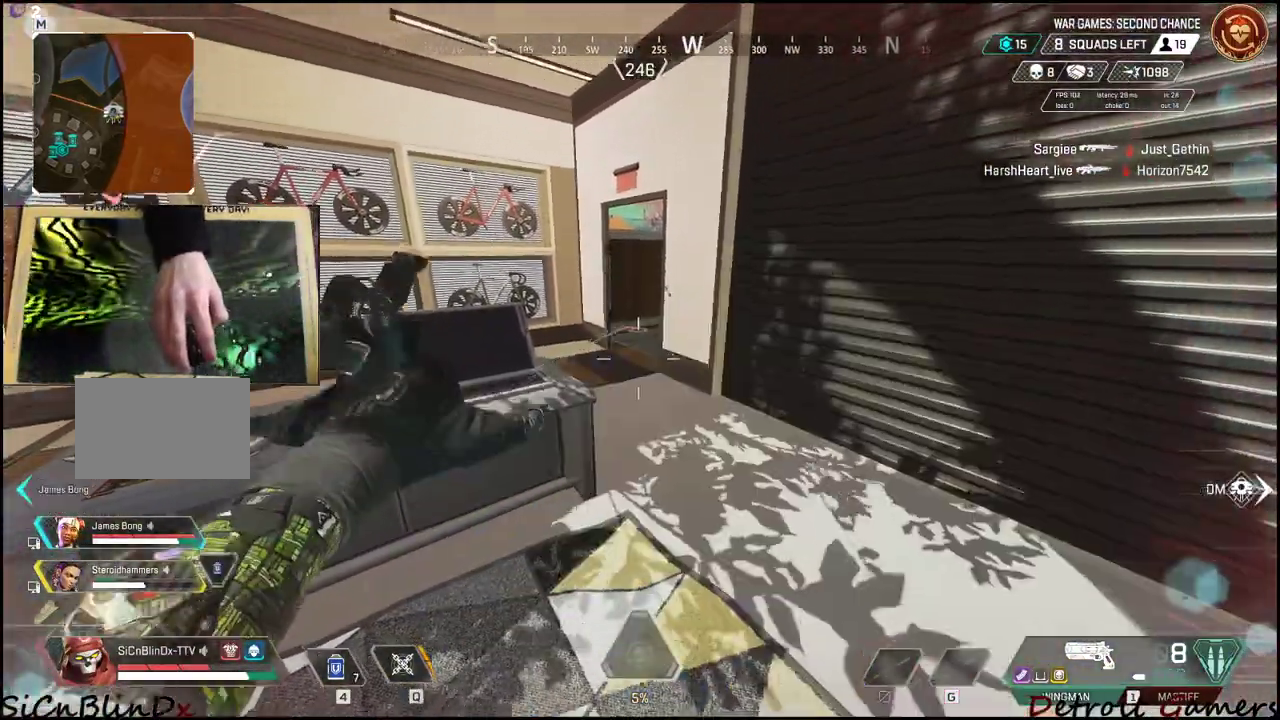
{"keys": [], "mouse": [], "events": []}
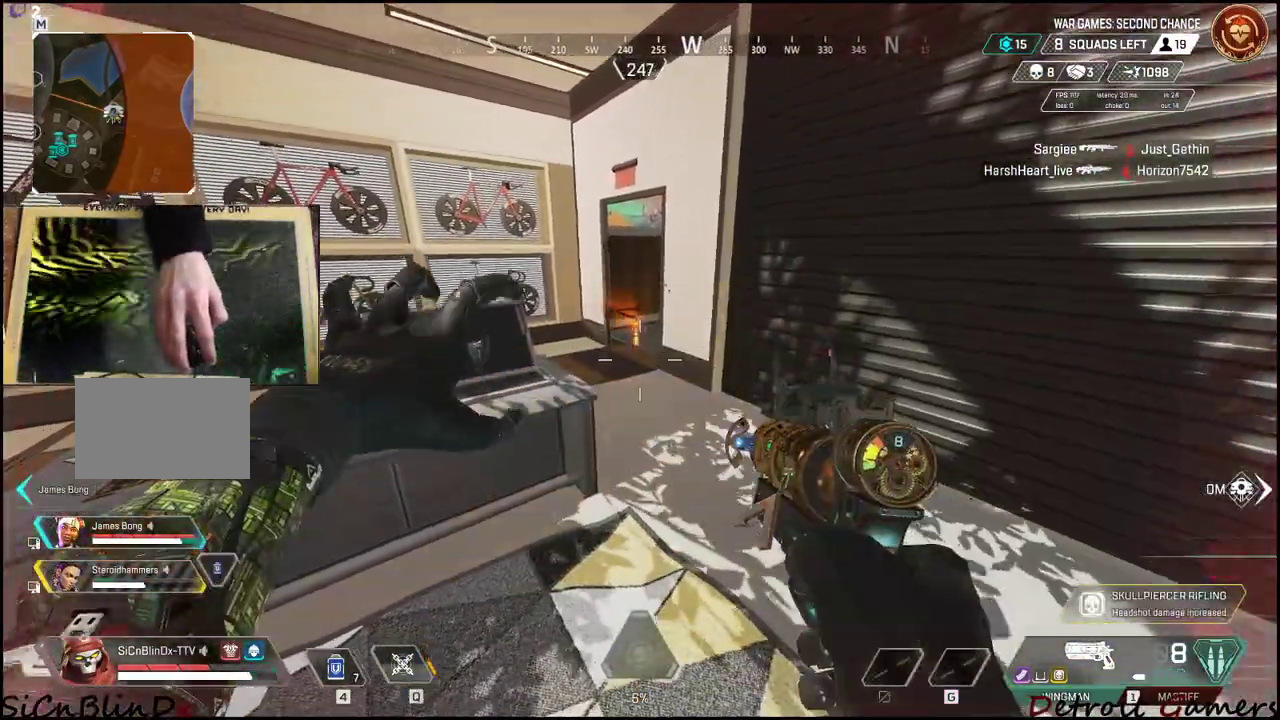
{"keys": ["w"], "mouse": [], "events": [[67, "a", "down"], [217, "w", "down"], [500, "a", "up"]]}
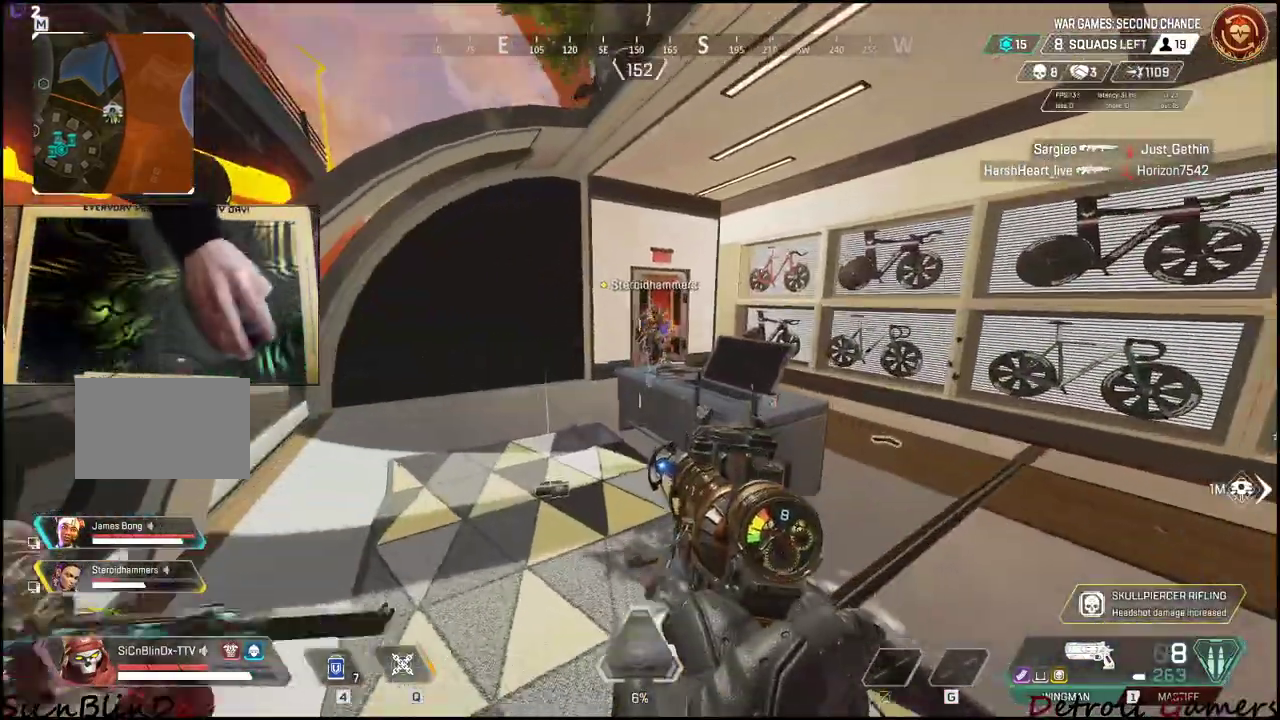
{"keys": [], "mouse": [], "events": [[183, "a", "down"], [367, "a", "up"], [367, "w", "up"]]}
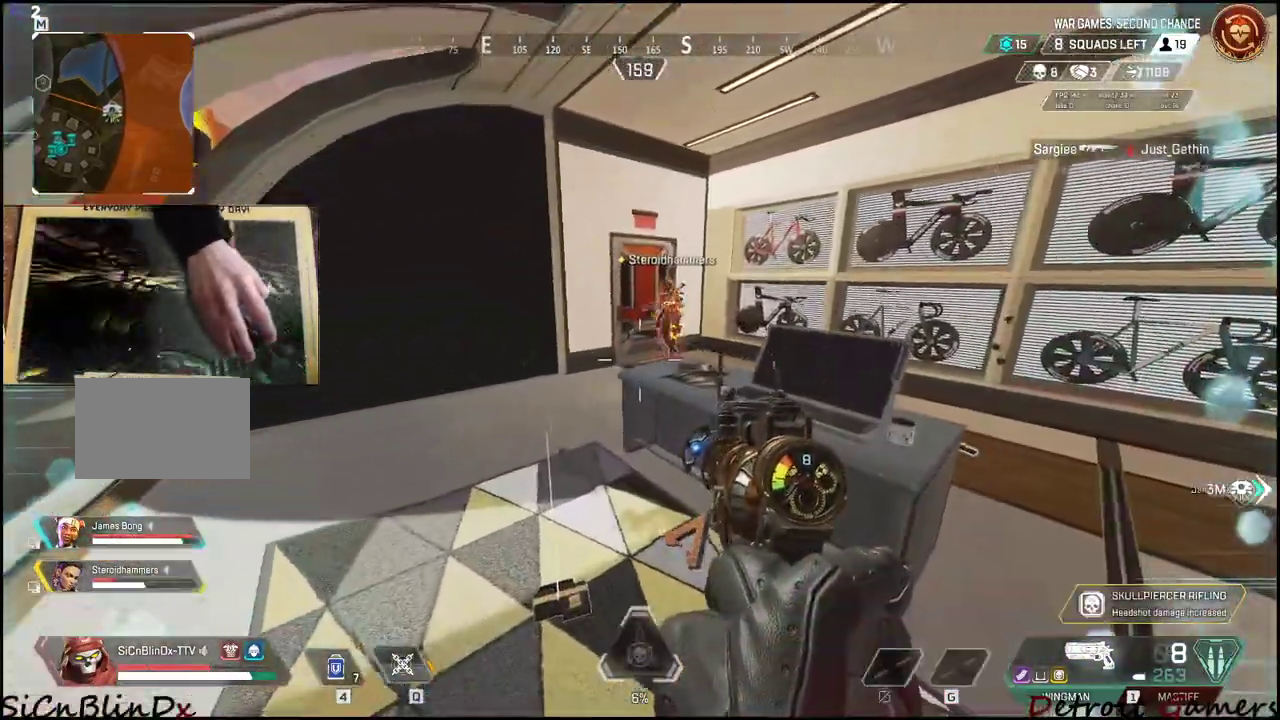
{"keys": [], "mouse": [], "events": [[50, "a", "down"], [233, "a", "up"]]}
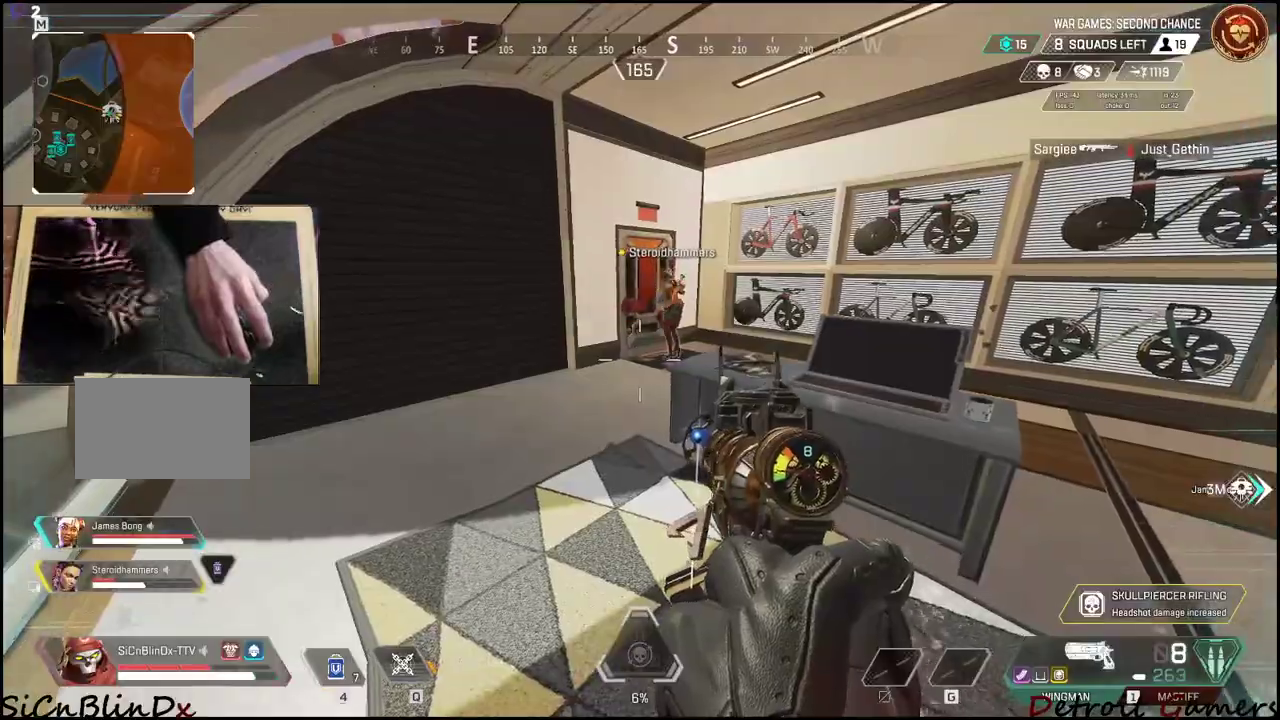
{"keys": ["q"], "mouse": [], "events": [[400, "q", "down"]]}
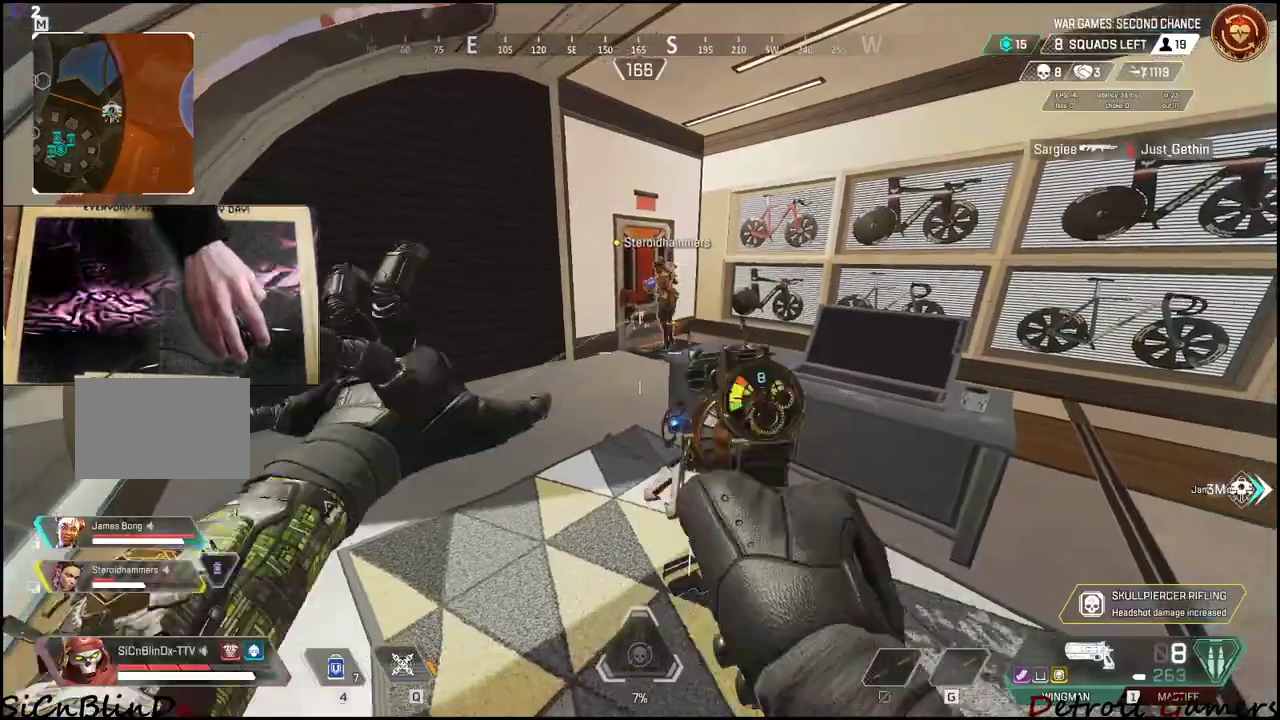
{"keys": ["q"], "mouse": [], "events": []}
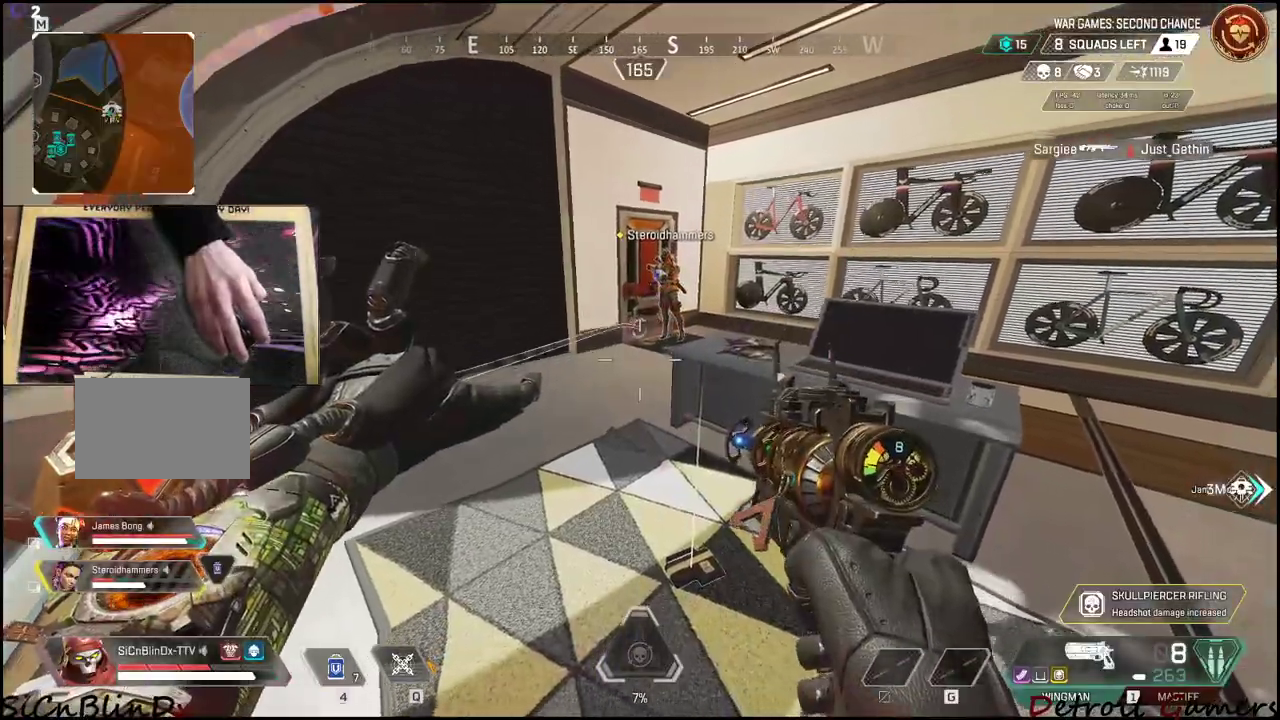
{"keys": [], "mouse": [], "events": [[233, "q", "up"]]}
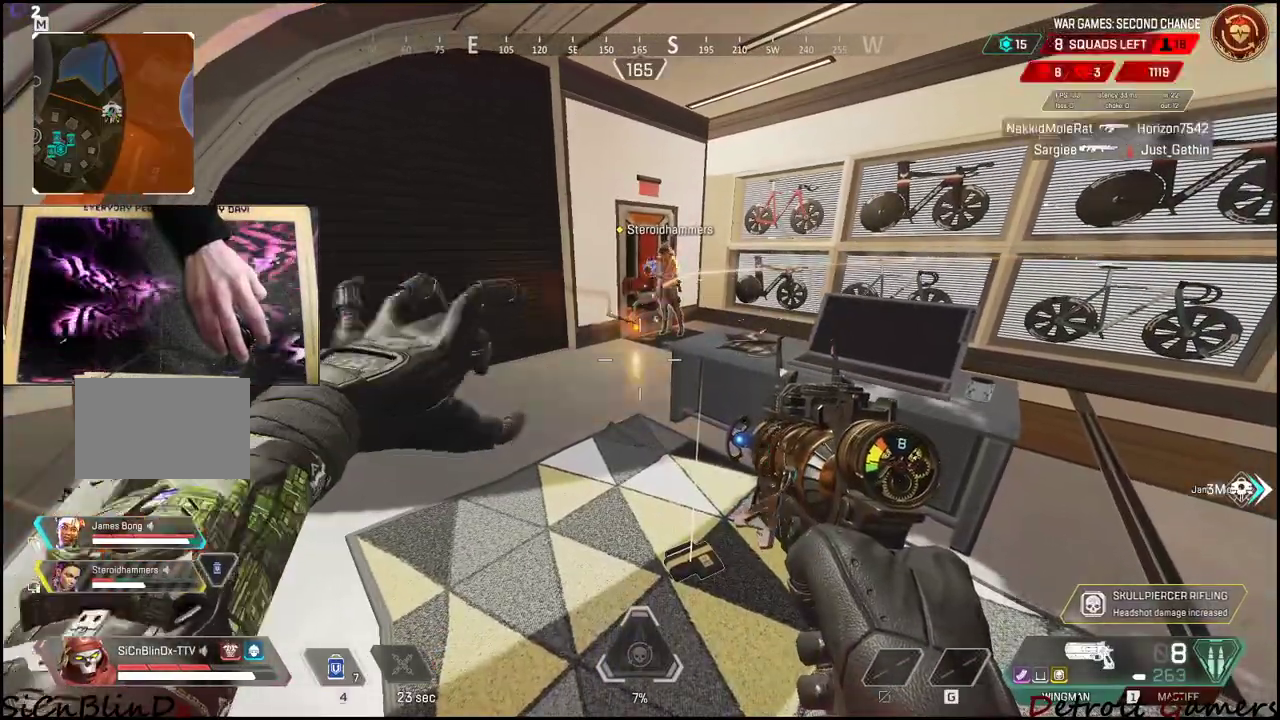
{"keys": ["shift", "w"], "mouse": [], "events": [[117, "d", "down"], [200, "w", "down"], [300, "d", "up"], [350, "shift", "down"]]}
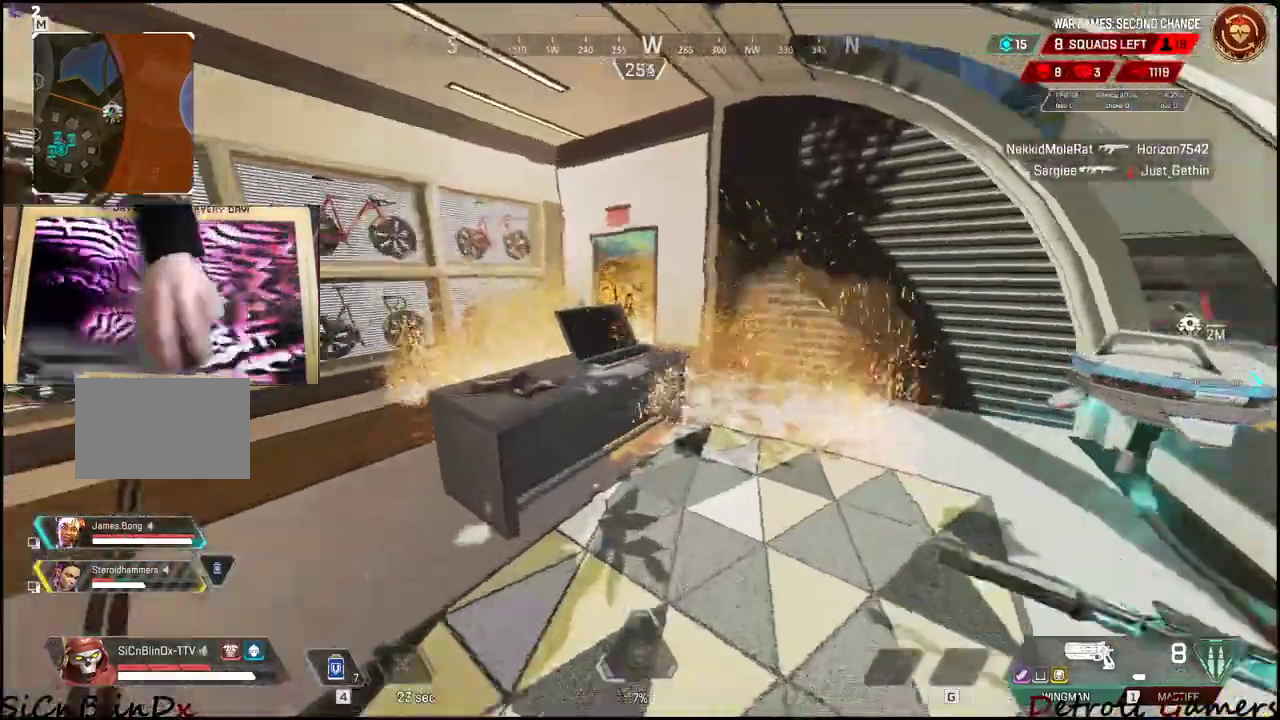
{"keys": [], "mouse": [], "events": [[133, "4", "down"], [350, "4", "up"], [417, "4", "down"], [417, "shift", "up"], [467, "4", "up"], [467, "w", "up"]]}
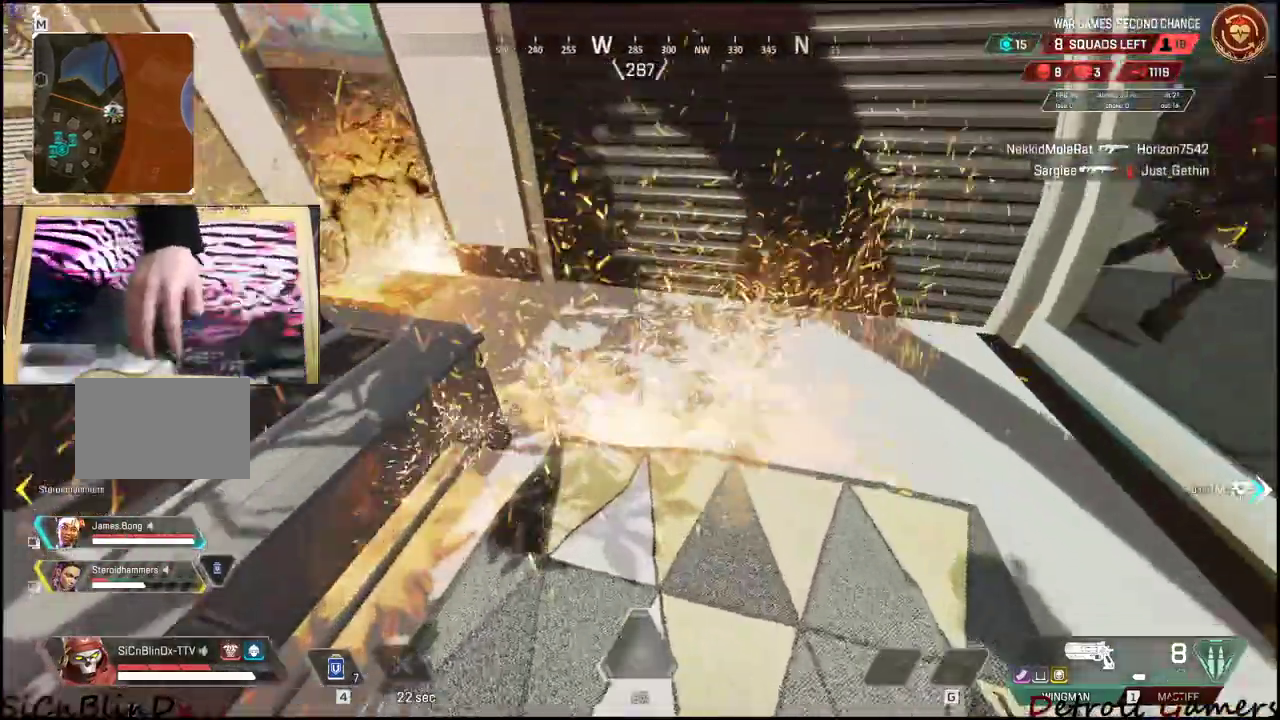
{"keys": ["a", "s"], "mouse": [], "events": [[133, "s", "down"], [283, "a", "down"]]}